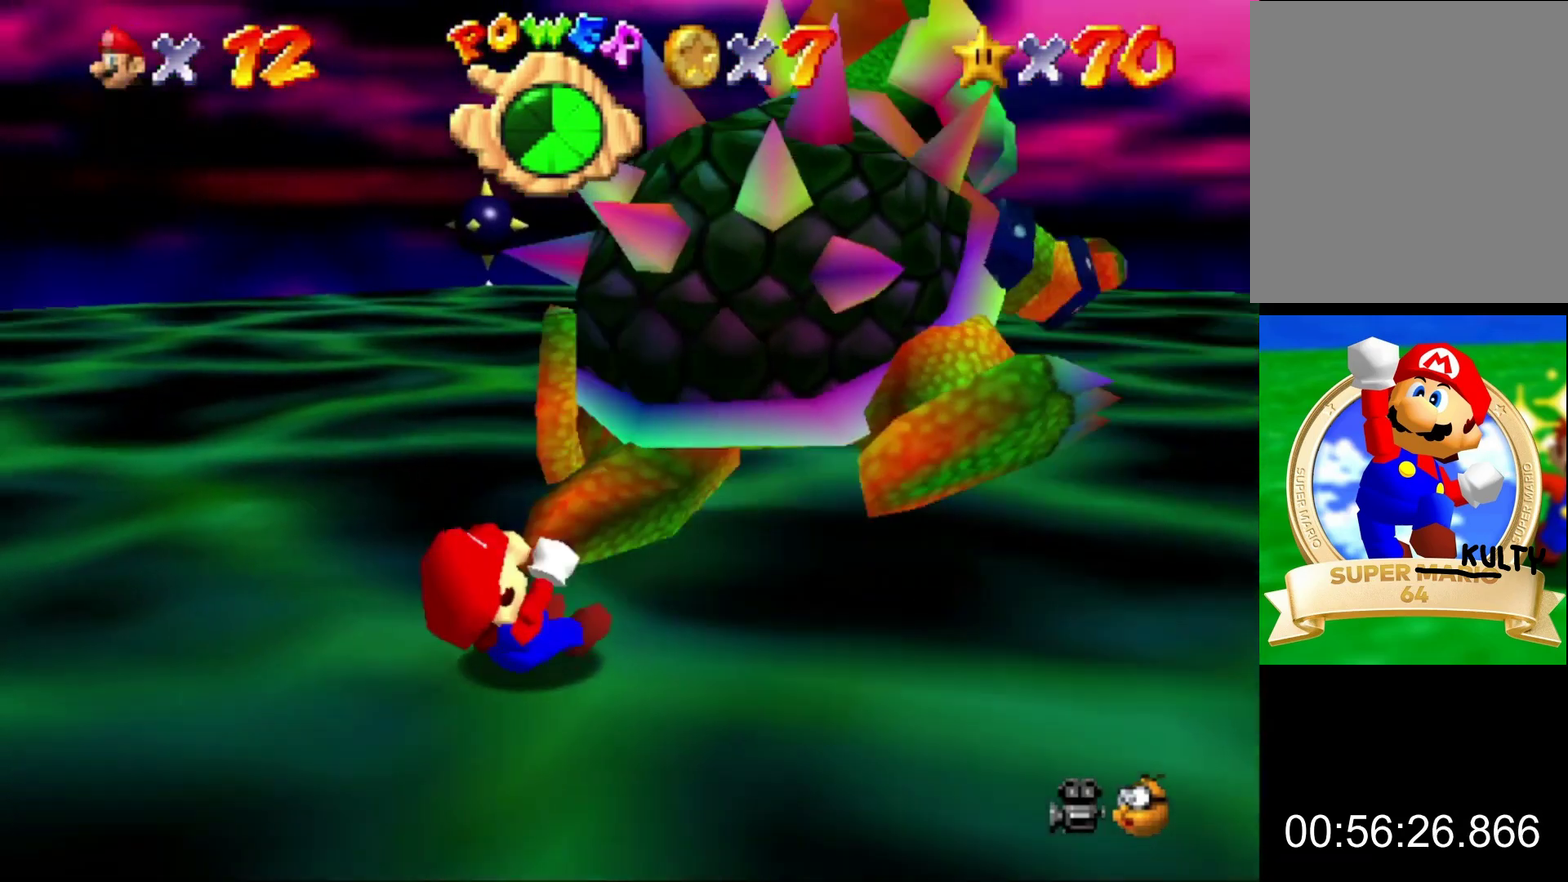
Gameplay with a controller (Nintendo layout); each line is a JSON object with the inputs held at the frame after it. "button_events" lists button changes between this image and that frame as [ms after this image, input, new state], when the widget could be followed in between (sticks are given only as held states). This overlay highlights the sticks when they move; stick clicks (L3) are not distinguishable. Not read: L3 R3.
{"buttons": [], "left_stick": "center", "button_events": [[100, "B", "down"], [200, "B", "up"]]}
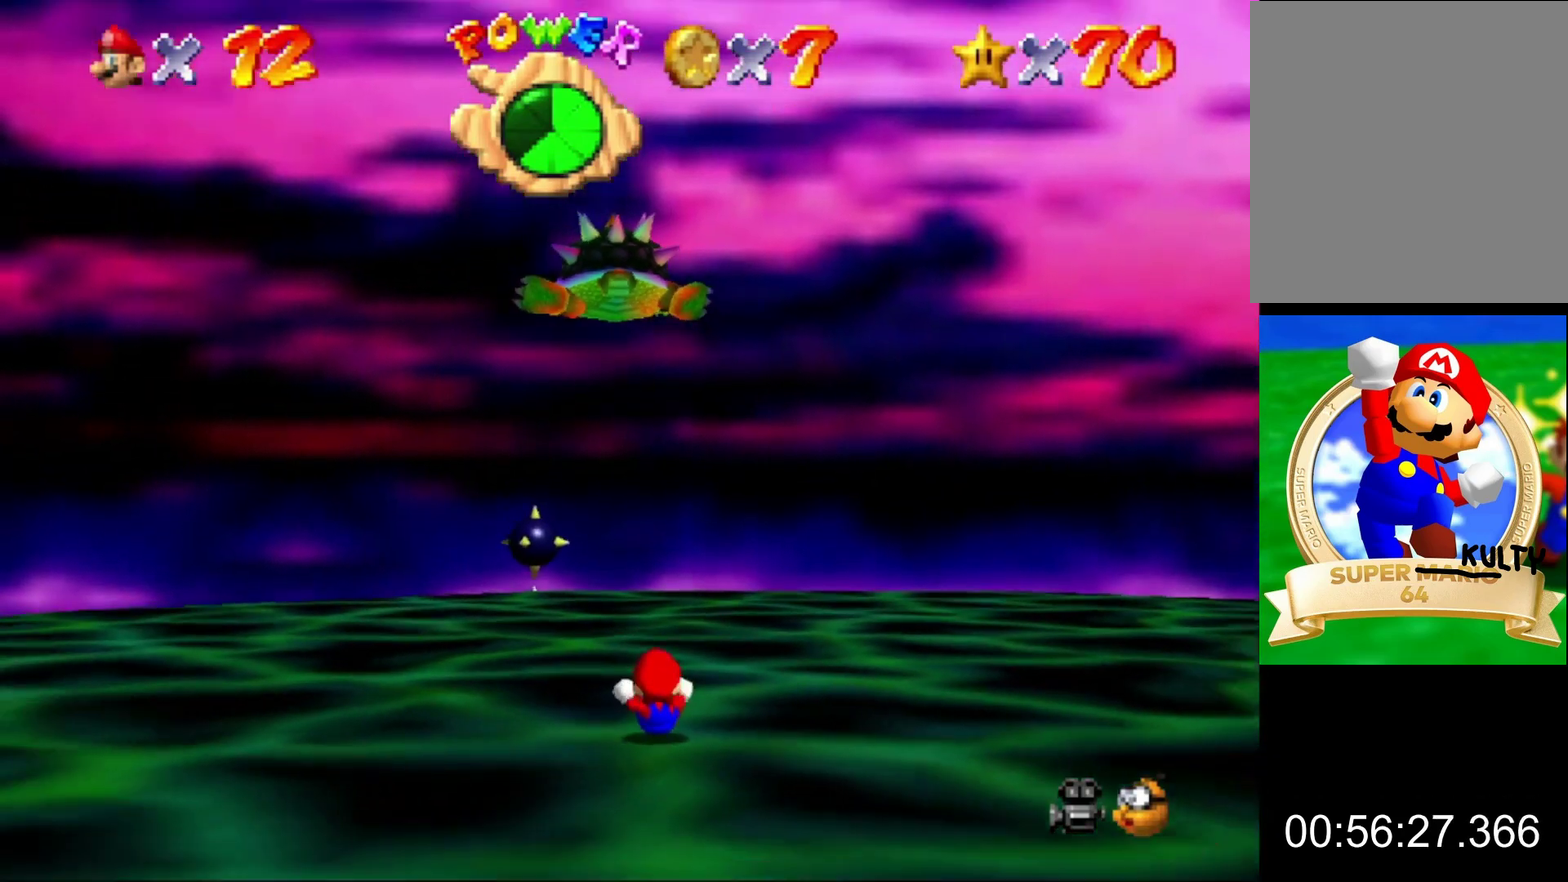
{"buttons": [], "left_stick": "center", "button_events": []}
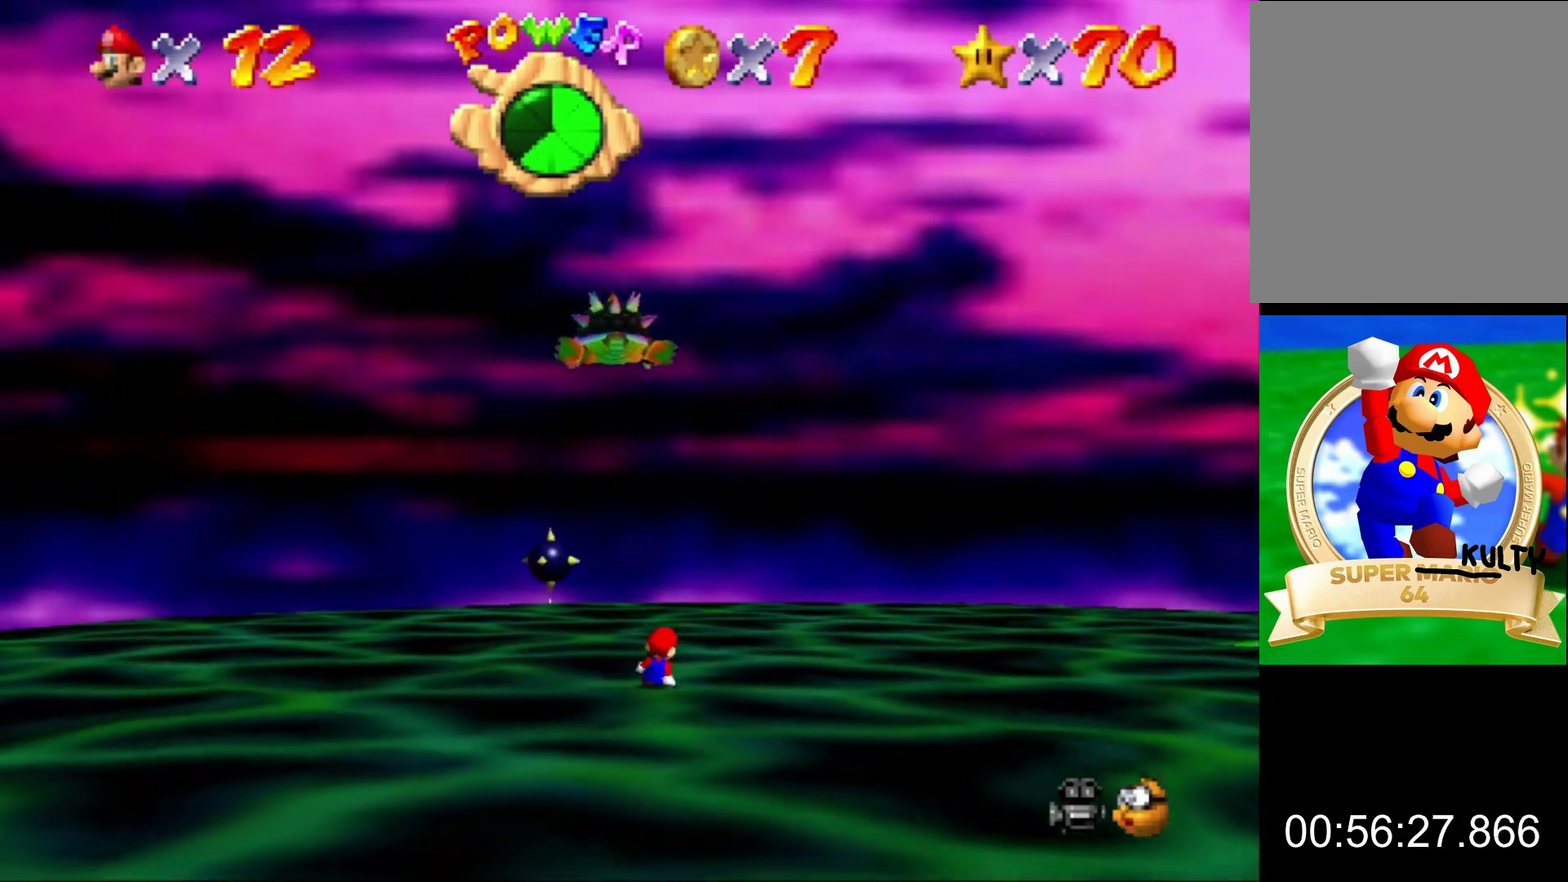
{"buttons": [], "left_stick": "up-right", "button_events": []}
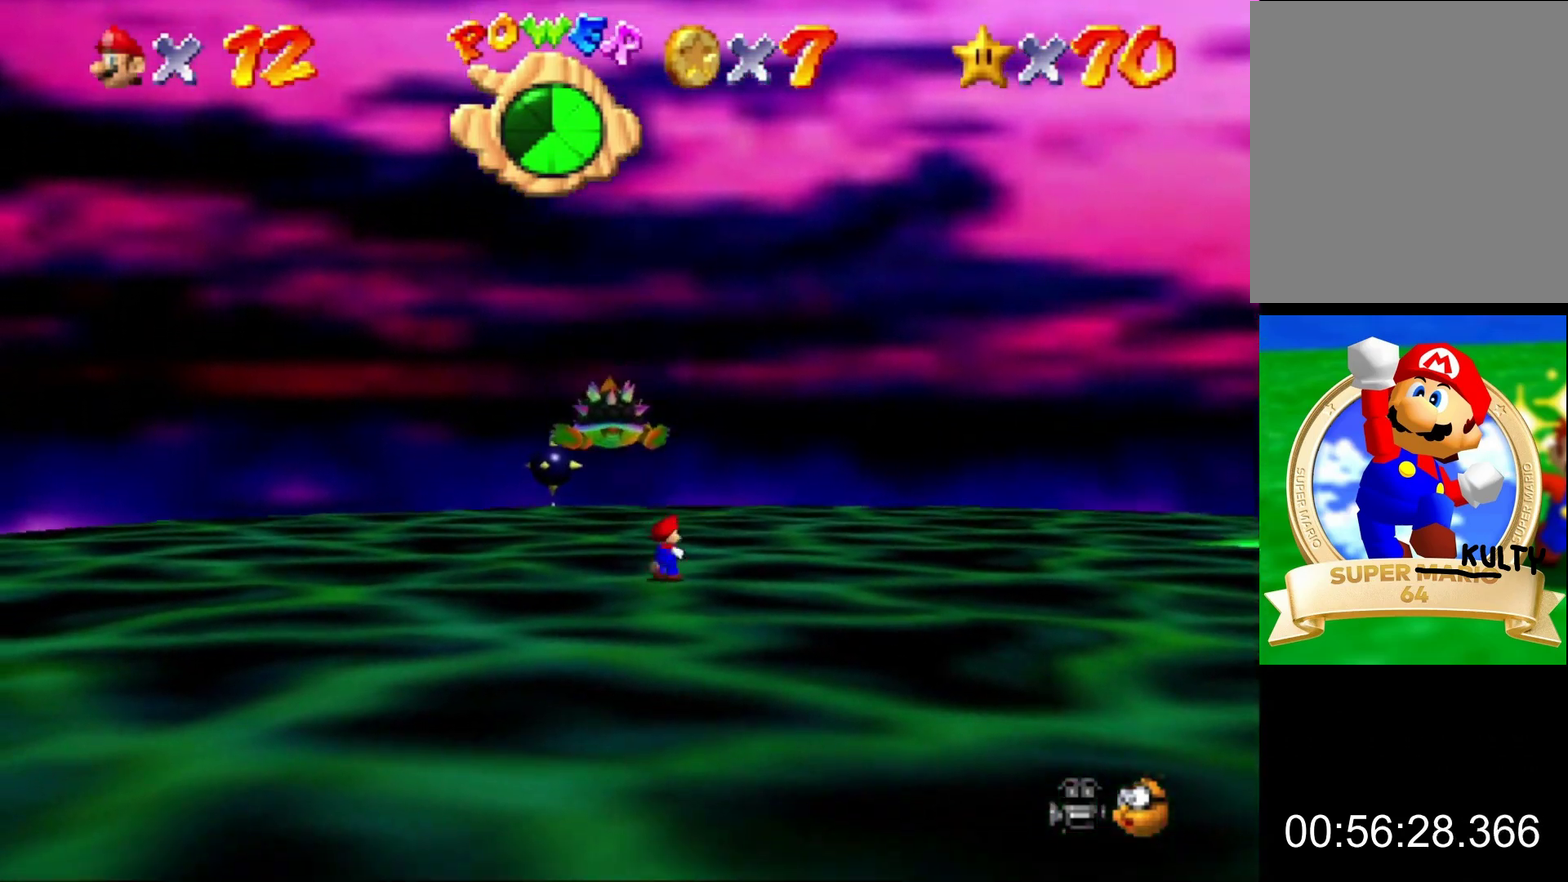
{"buttons": [], "left_stick": "right"}